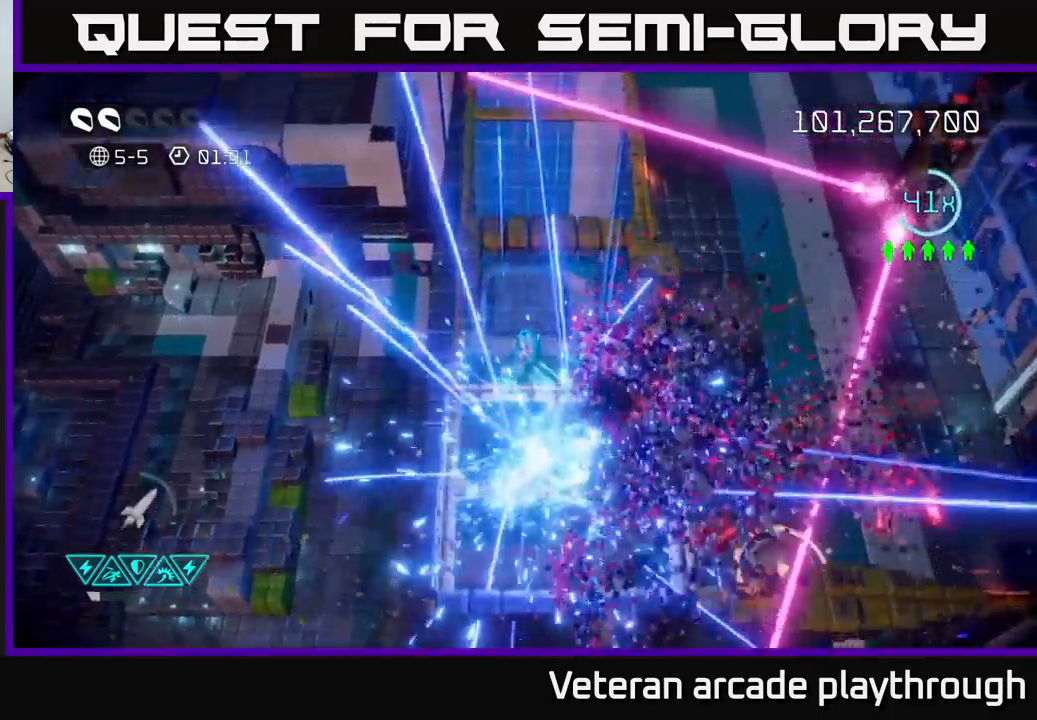
Gameplay with a controller (Xbox layout); each line is a JSON object with the inputs held at the frame after it. "events" lists button and stick changes between this image and that frame as [ms after this image, input, new state], when the widget could be followed in between.
{"buttons": [], "left_stick": "down-right", "right_stick": "down-right", "events": [[134, "left_stick", "up-right"], [317, "left_stick", "right"], [484, "left_stick", "down-right"]]}
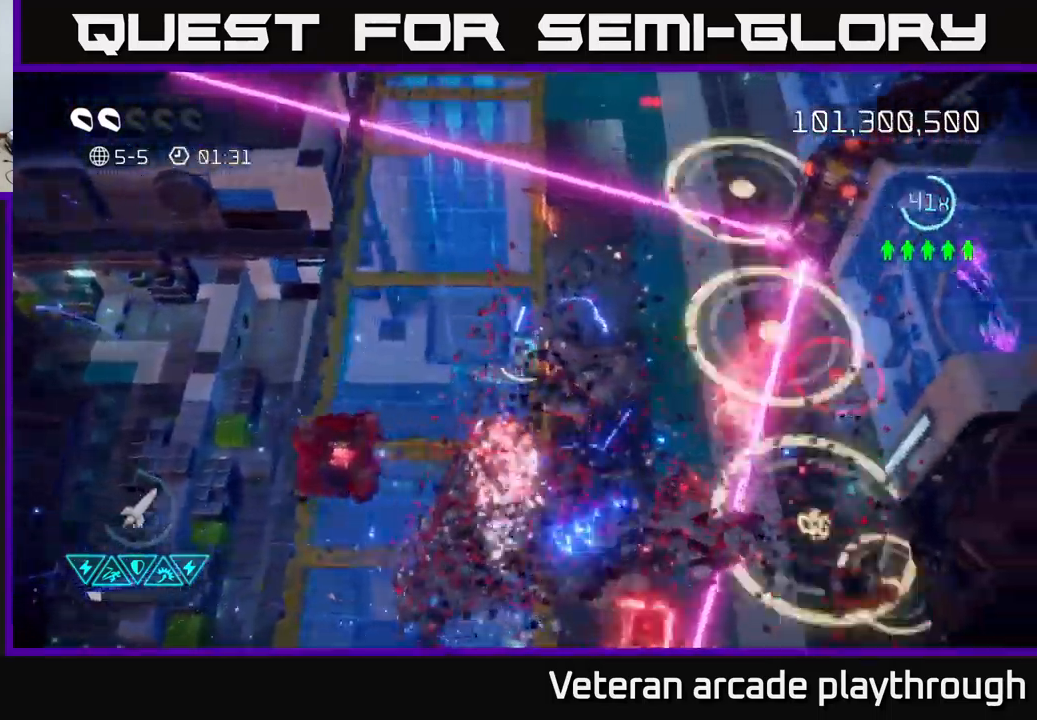
{"buttons": [], "left_stick": "left", "right_stick": "up-right", "events": [[184, "left_stick", "down"], [250, "right_stick", "right"], [300, "left_stick", "down-right"], [450, "right_stick", "up-right"], [467, "left_stick", "left"]]}
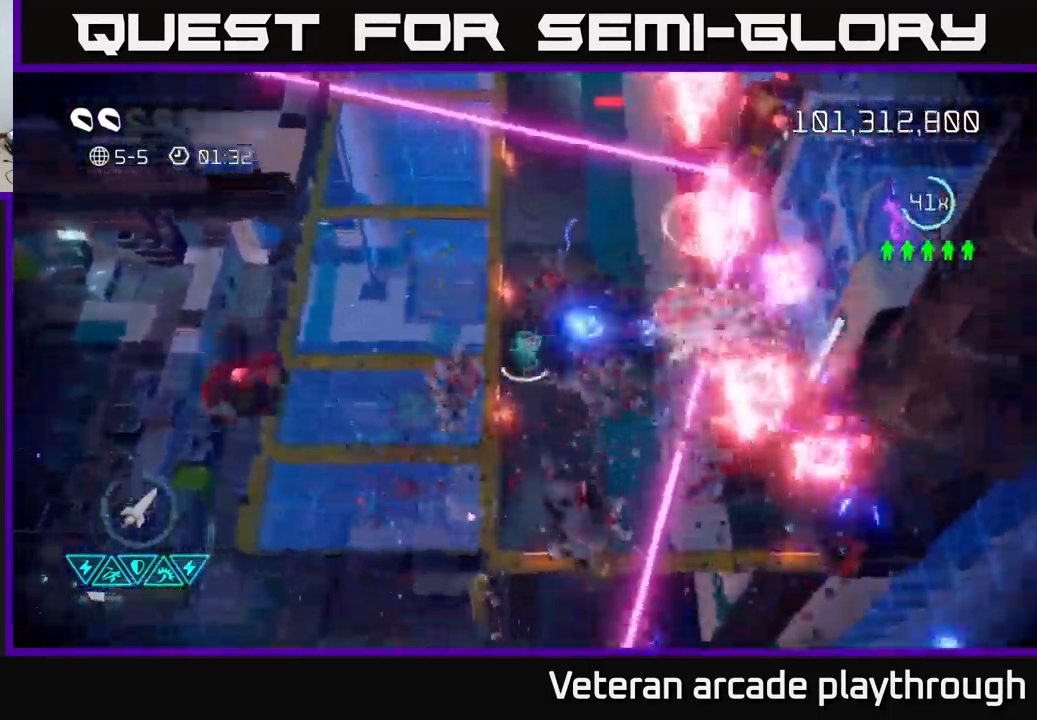
{"buttons": [], "left_stick": "up-right", "right_stick": "down-right", "events": [[17, "left_stick", "up-left"], [184, "left_stick", "up"], [317, "left_stick", "up-right"], [400, "right_stick", "right"], [500, "right_stick", "down-right"]]}
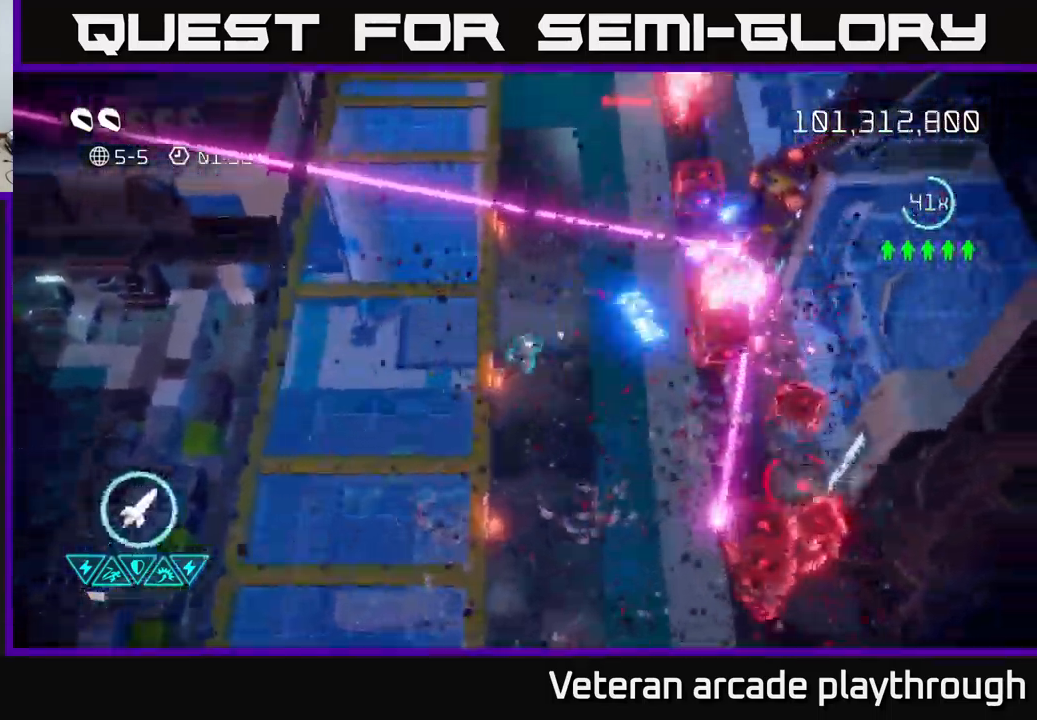
{"buttons": [], "left_stick": "down", "right_stick": "right", "events": [[50, "left_stick", "center"], [100, "left_stick", "left"], [184, "left_stick", "down-left"], [384, "right_stick", "right"], [500, "left_stick", "down"]]}
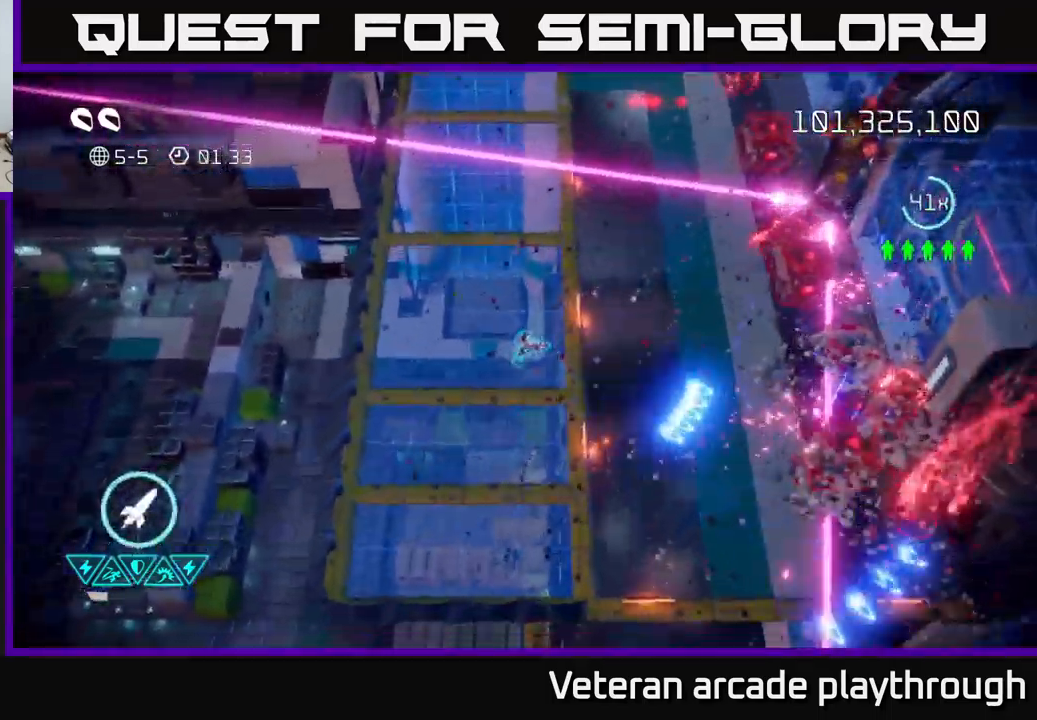
{"buttons": [], "left_stick": "down-right", "right_stick": "up-right", "events": [[100, "right_stick", "up-right"], [184, "left_stick", "down-right"]]}
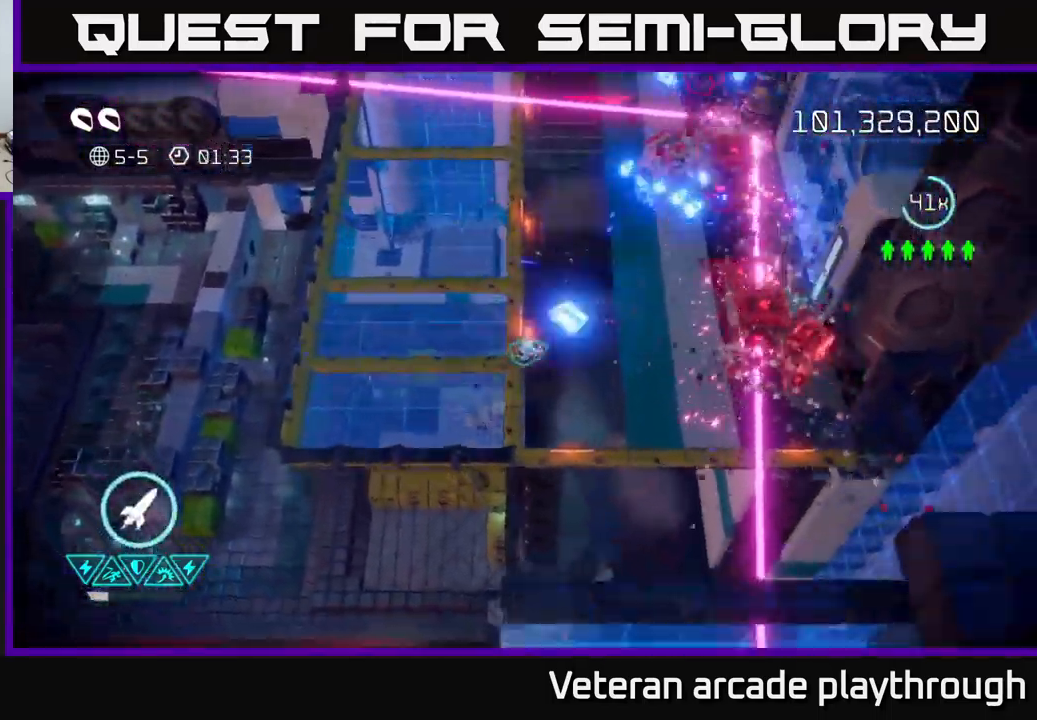
{"buttons": [], "left_stick": "up-left", "right_stick": "up-right", "events": [[250, "right_stick", "right"], [267, "left_stick", "left"], [384, "left_stick", "up-left"], [400, "right_stick", "up-right"]]}
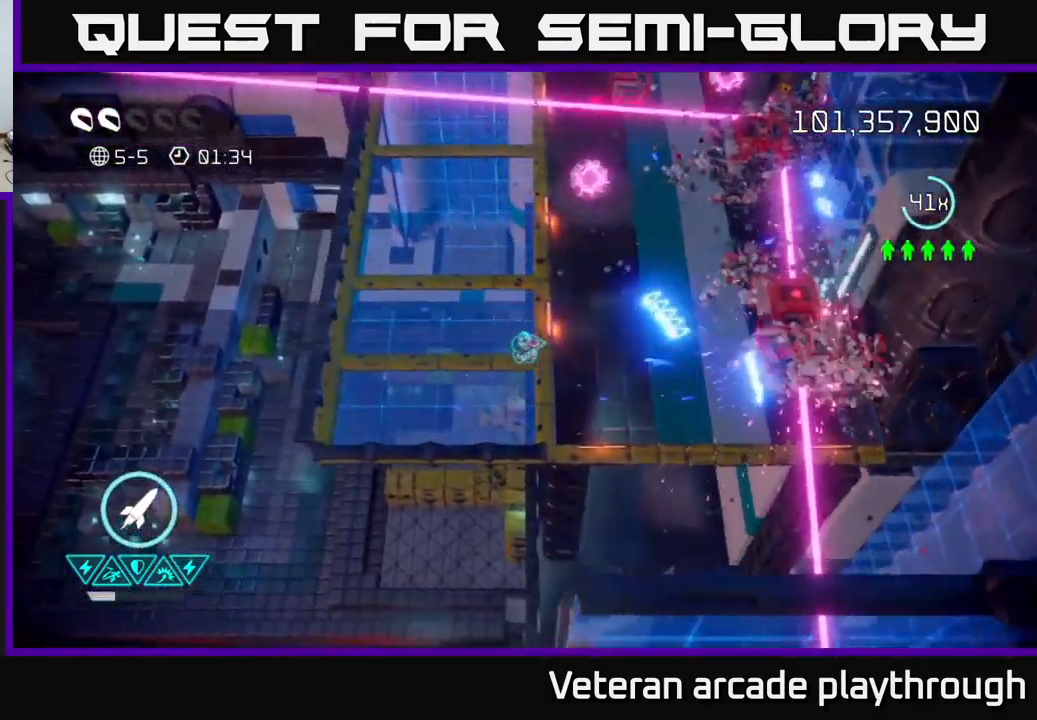
{"buttons": [], "left_stick": "left", "right_stick": "up-right", "events": [[67, "left_stick", "up"], [217, "left_stick", "down-right"], [350, "R2", "down"], [367, "left_stick", "left"], [450, "R2", "up"]]}
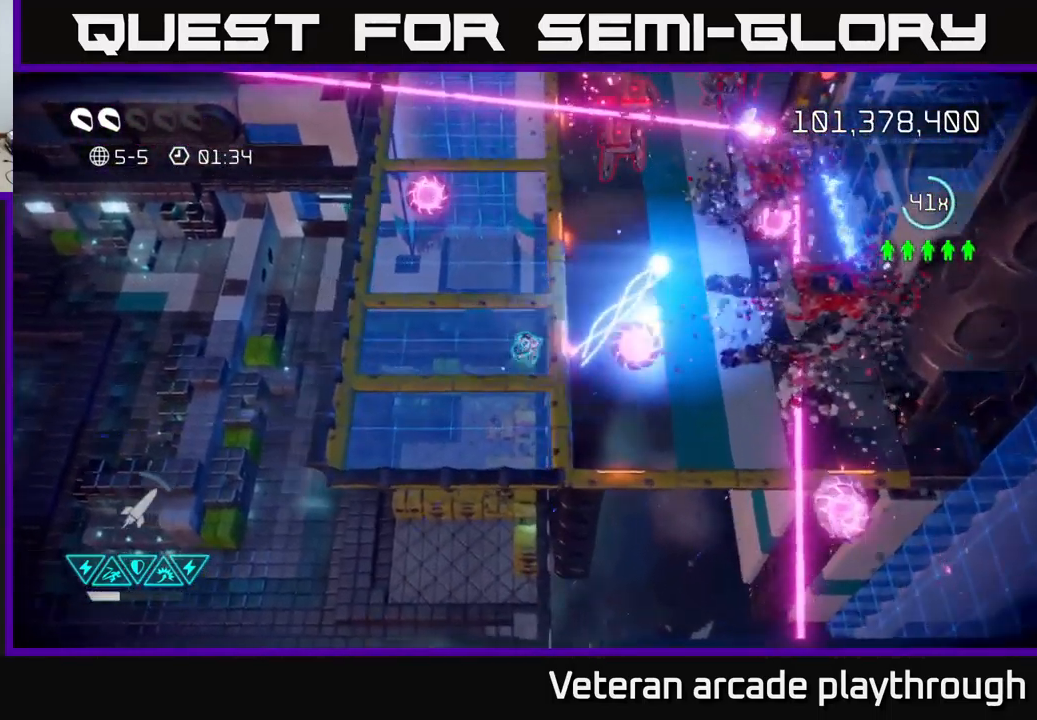
{"buttons": [], "left_stick": "up-right", "right_stick": "up-right", "events": [[84, "right_stick", "center"], [167, "left_stick", "up-left"], [200, "right_stick", "up-right"], [267, "R2", "down"], [384, "R2", "up"], [450, "left_stick", "up-right"]]}
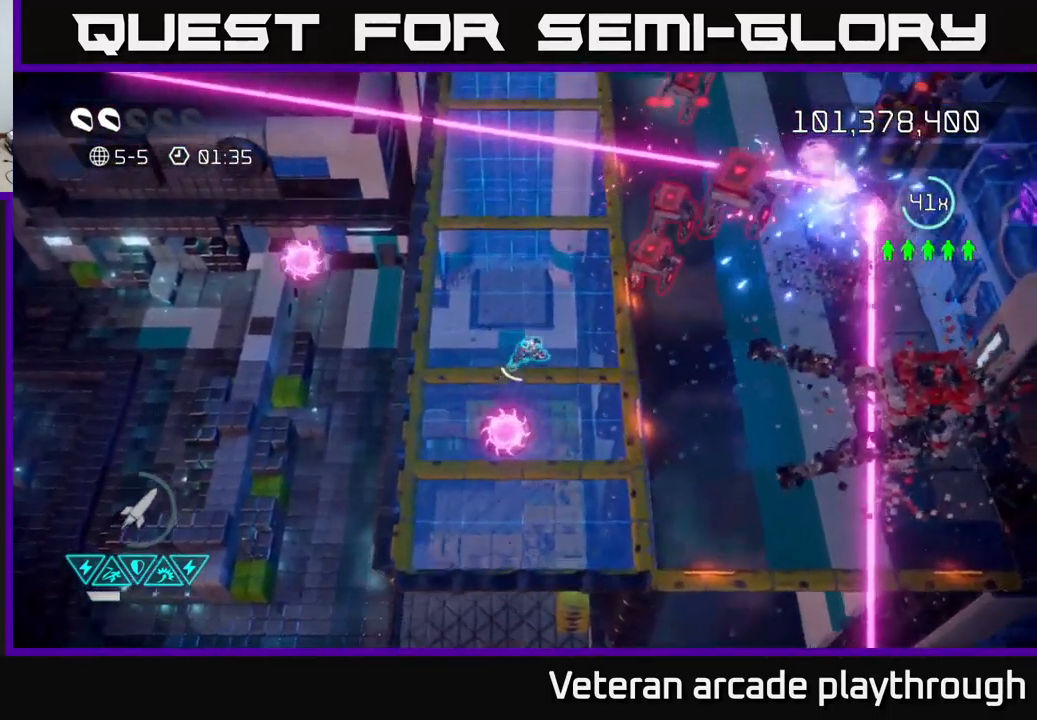
{"buttons": [], "left_stick": "down", "right_stick": "right", "events": [[150, "right_stick", "right"], [184, "left_stick", "up-left"], [417, "left_stick", "down-left"], [467, "left_stick", "down"]]}
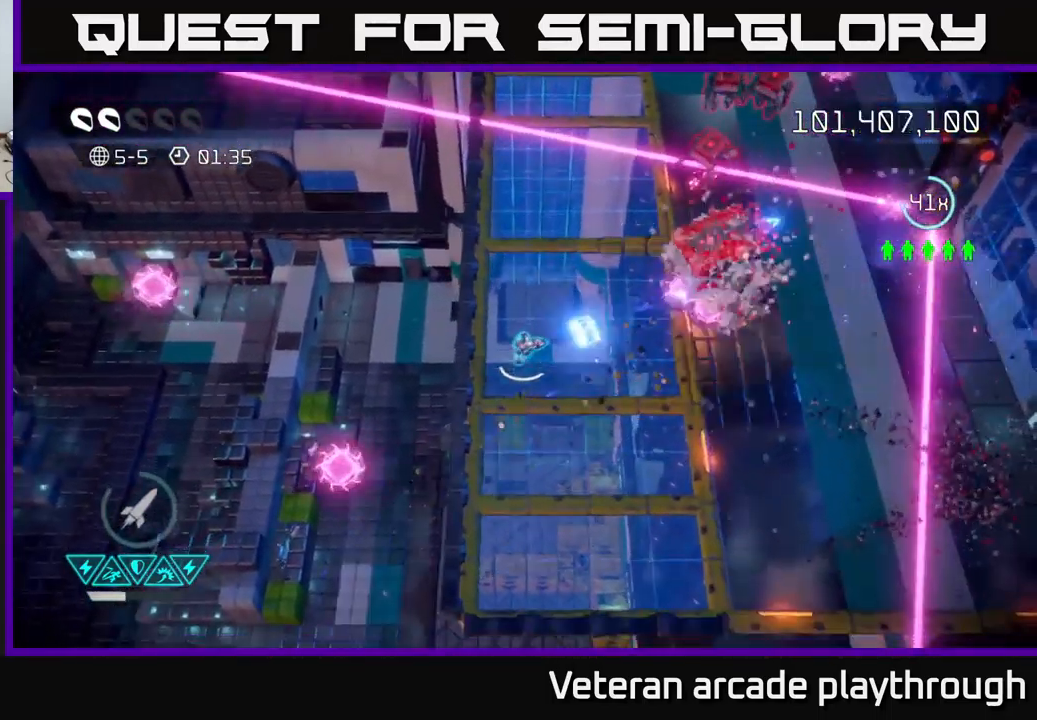
{"buttons": [], "left_stick": "up", "right_stick": "up-right", "events": [[101, "right_stick", "up-right"], [317, "left_stick", "right"], [467, "left_stick", "up"]]}
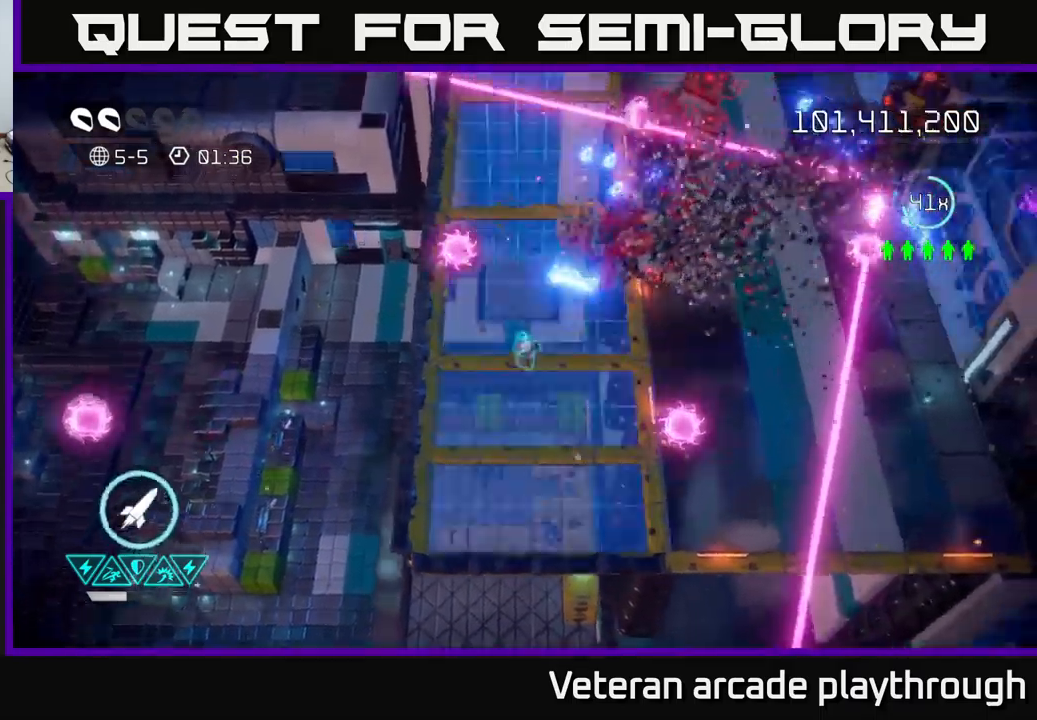
{"buttons": [], "left_stick": "down", "right_stick": "up-right", "events": [[66, "left_stick", "up-right"], [500, "left_stick", "down"]]}
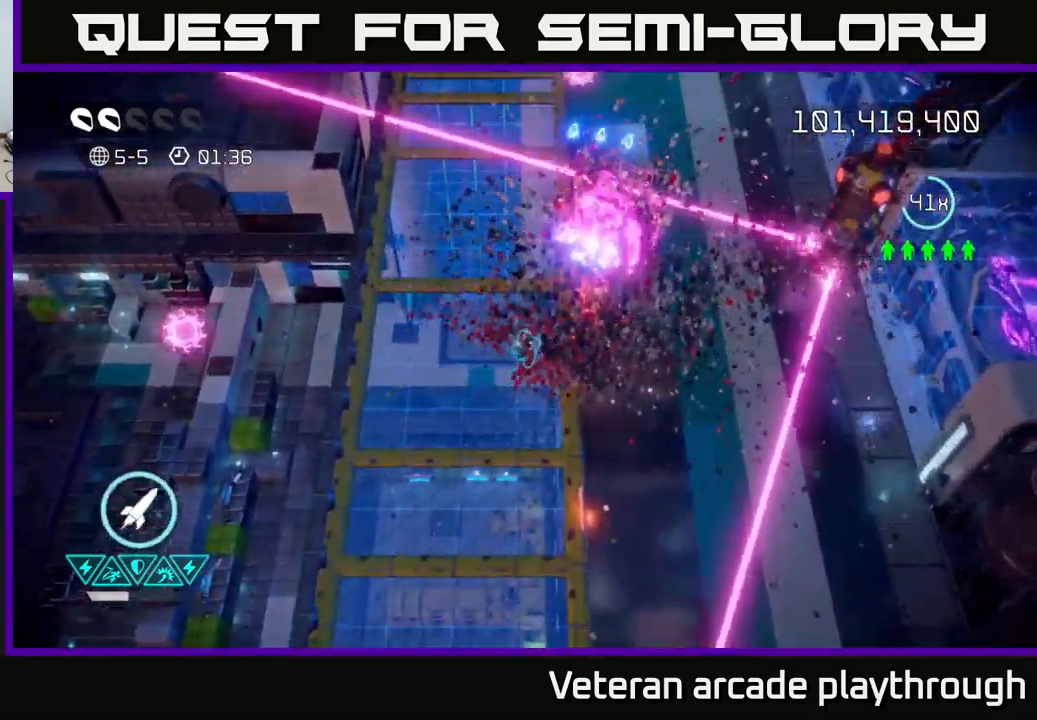
{"buttons": [], "left_stick": "right", "right_stick": "up-right", "events": [[383, "left_stick", "down-right"], [483, "left_stick", "right"]]}
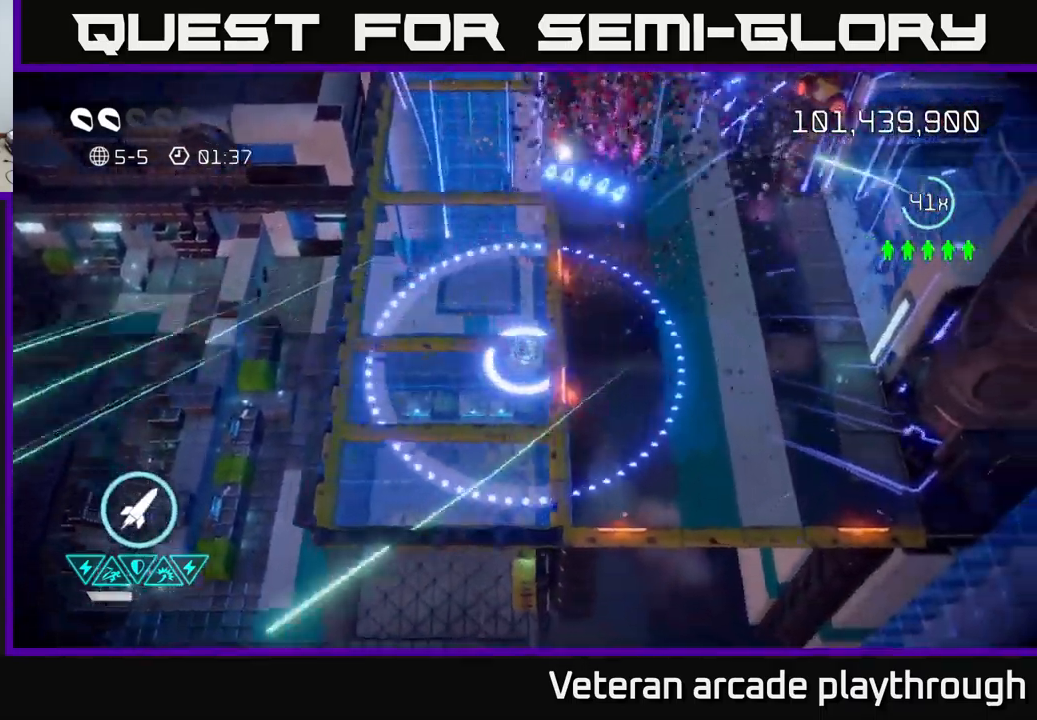
{"buttons": [], "left_stick": "up-right", "right_stick": "up-right", "events": [[116, "left_stick", "up-right"]]}
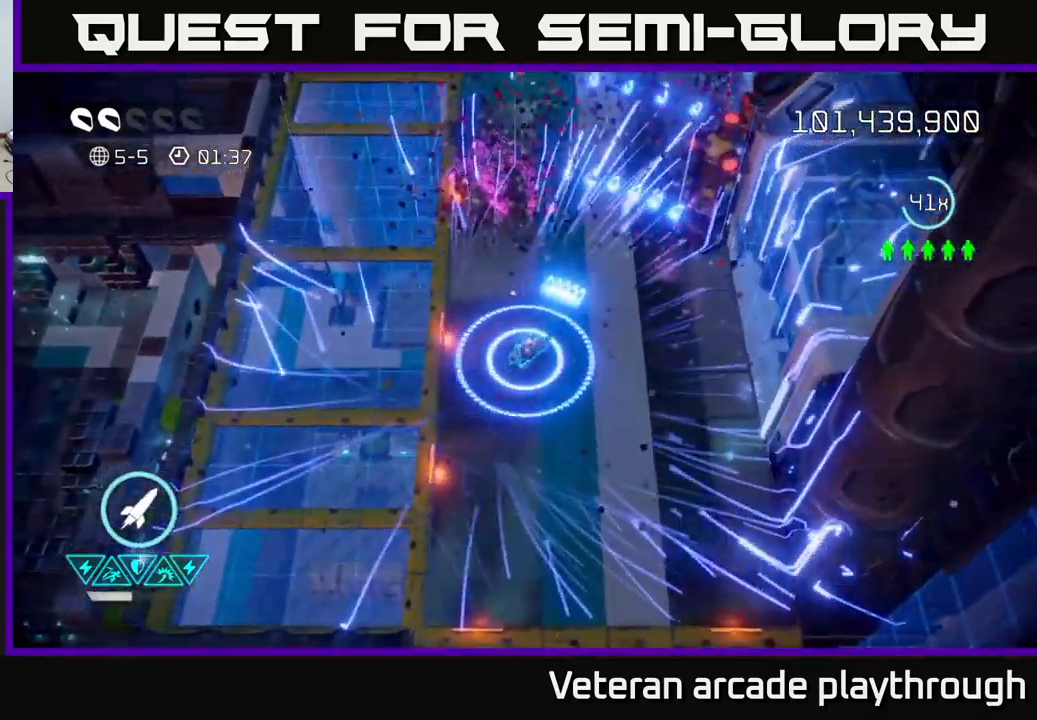
{"buttons": [], "left_stick": "up", "right_stick": "center", "events": [[266, "L2", "down"], [300, "left_stick", "up"], [400, "L2", "up"], [450, "right_stick", "center"]]}
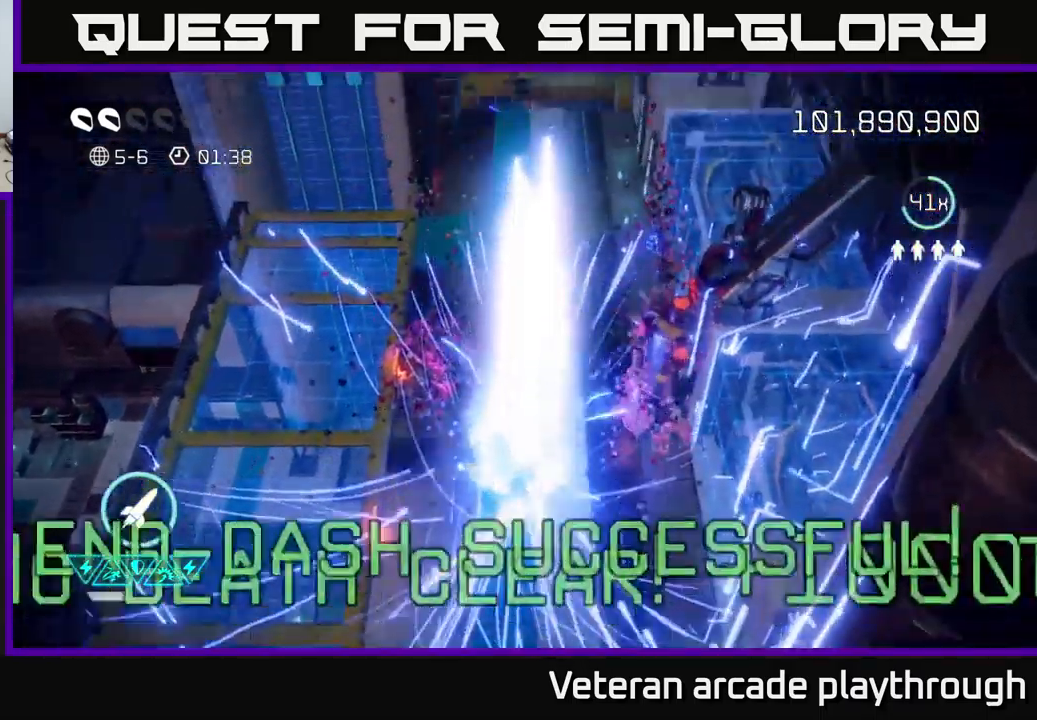
{"buttons": [], "left_stick": "center", "right_stick": "center", "events": [[183, "left_stick", "center"], [200, "right_stick", "up"], [466, "right_stick", "center"]]}
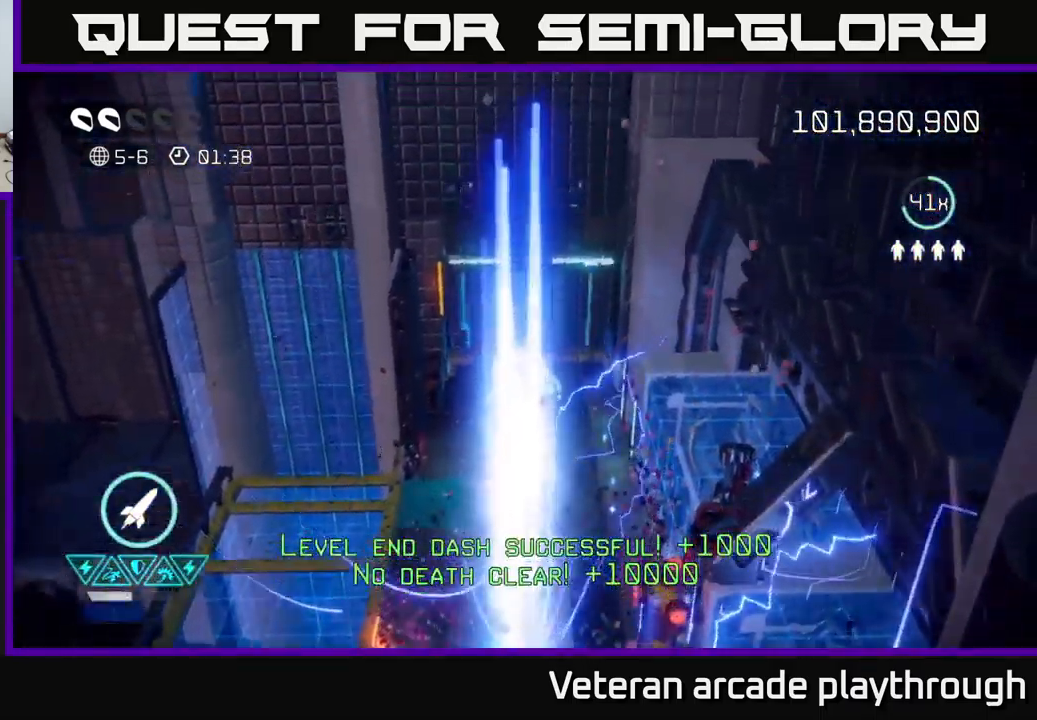
{"buttons": [], "left_stick": "center", "right_stick": "center", "events": [[66, "left_stick", "up-right"], [183, "left_stick", "center"]]}
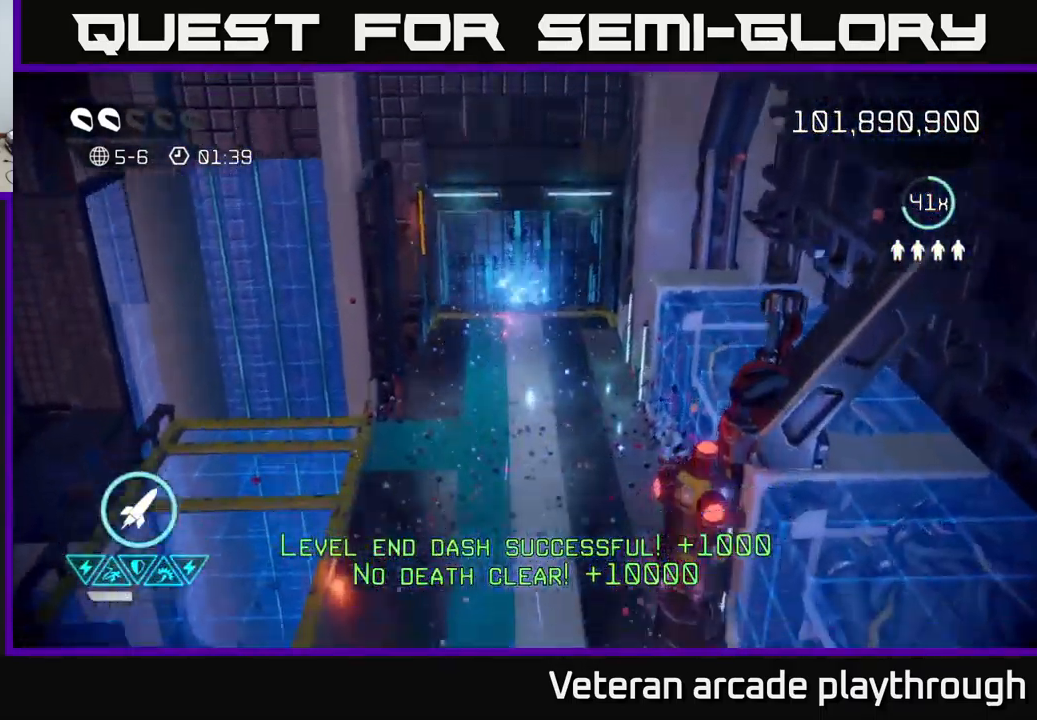
{"buttons": [], "left_stick": "center", "right_stick": "up-right", "events": [[66, "right_stick", "up"], [183, "right_stick", "center"], [483, "right_stick", "up-right"]]}
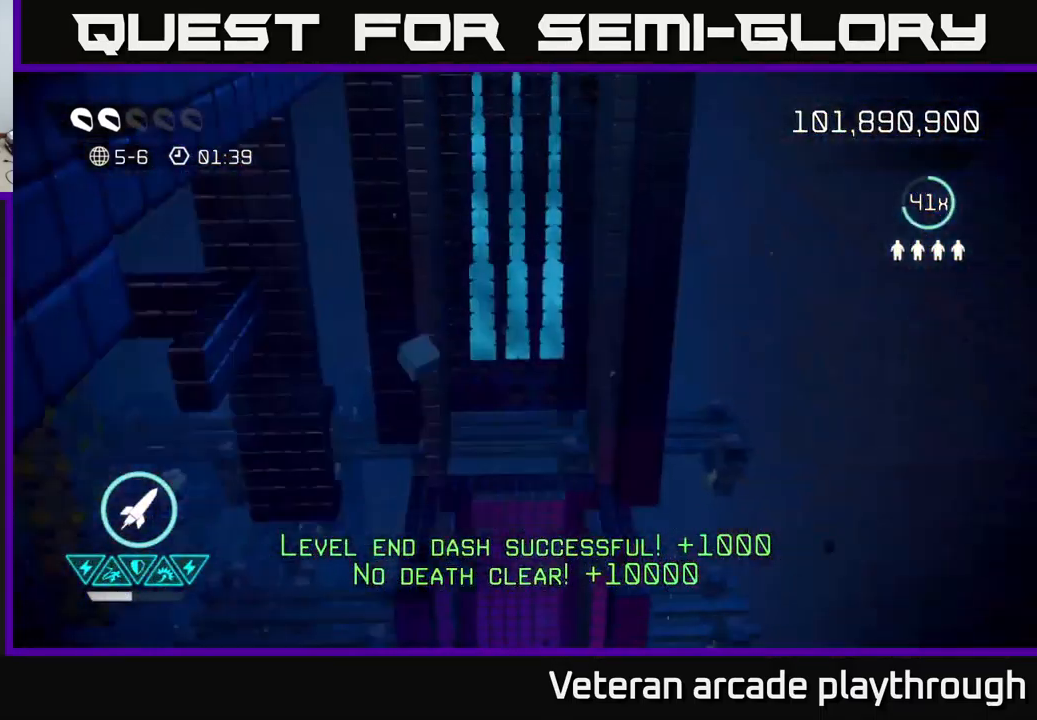
{"buttons": [], "left_stick": "center", "right_stick": "up", "events": [[166, "left_stick", "right"], [250, "right_stick", "up"], [266, "left_stick", "up-right"], [466, "left_stick", "center"]]}
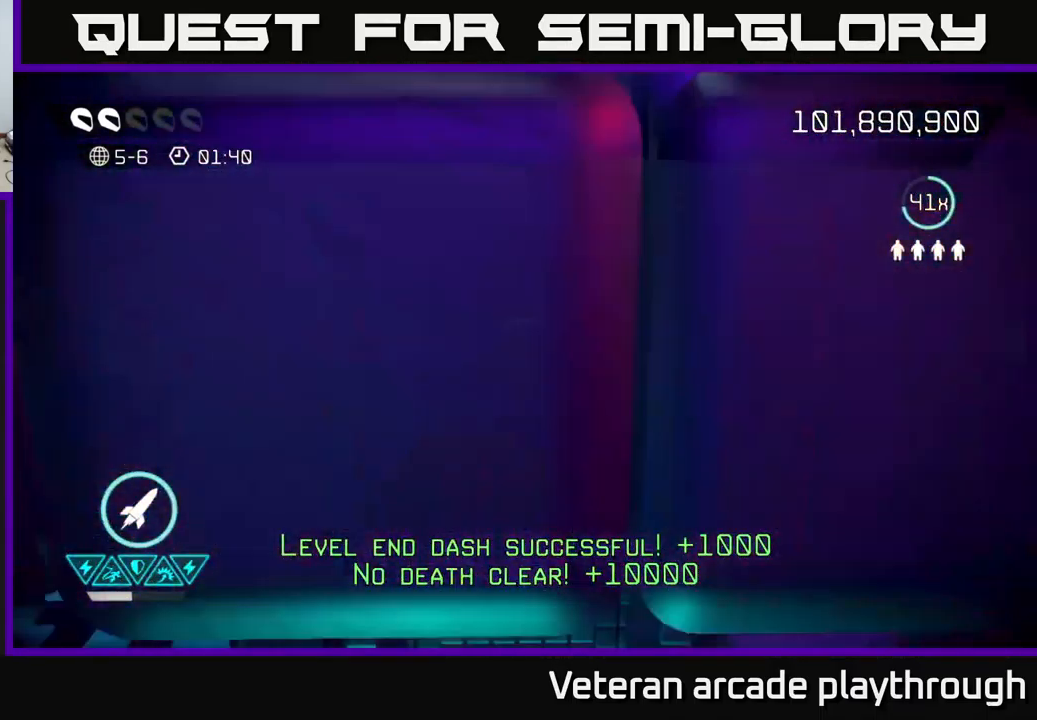
{"buttons": [], "left_stick": "center", "right_stick": "up", "events": [[100, "right_stick", "center"], [433, "right_stick", "up"]]}
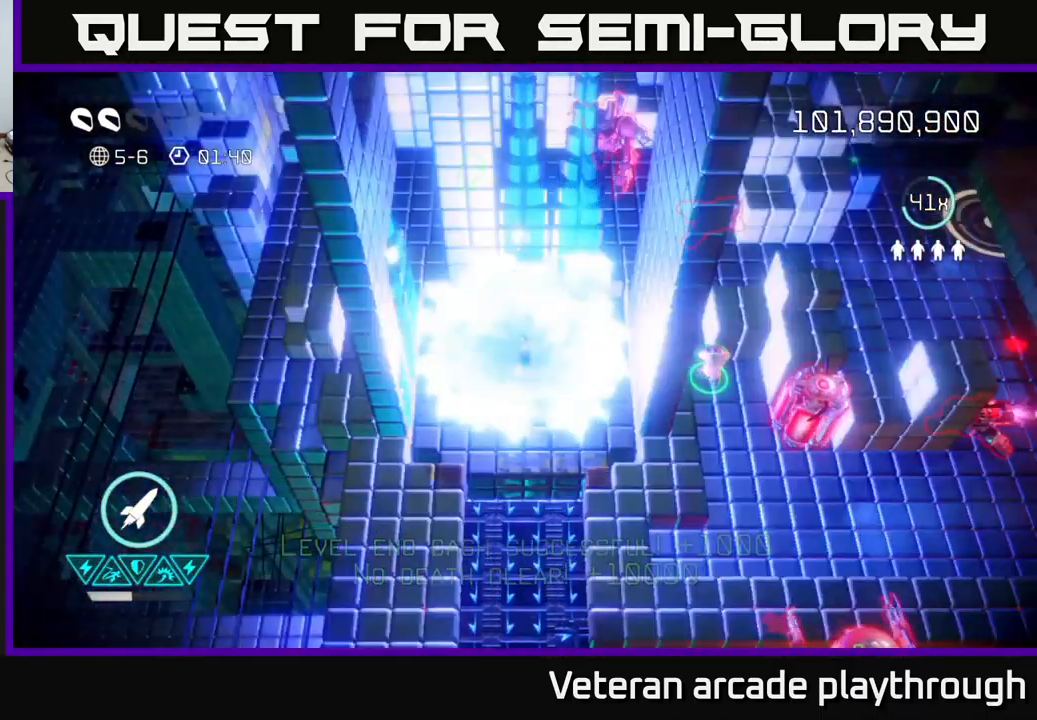
{"buttons": [], "left_stick": "down-left", "right_stick": "up", "events": [[83, "left_stick", "up"], [267, "left_stick", "right"], [350, "left_stick", "down"], [483, "left_stick", "down-left"]]}
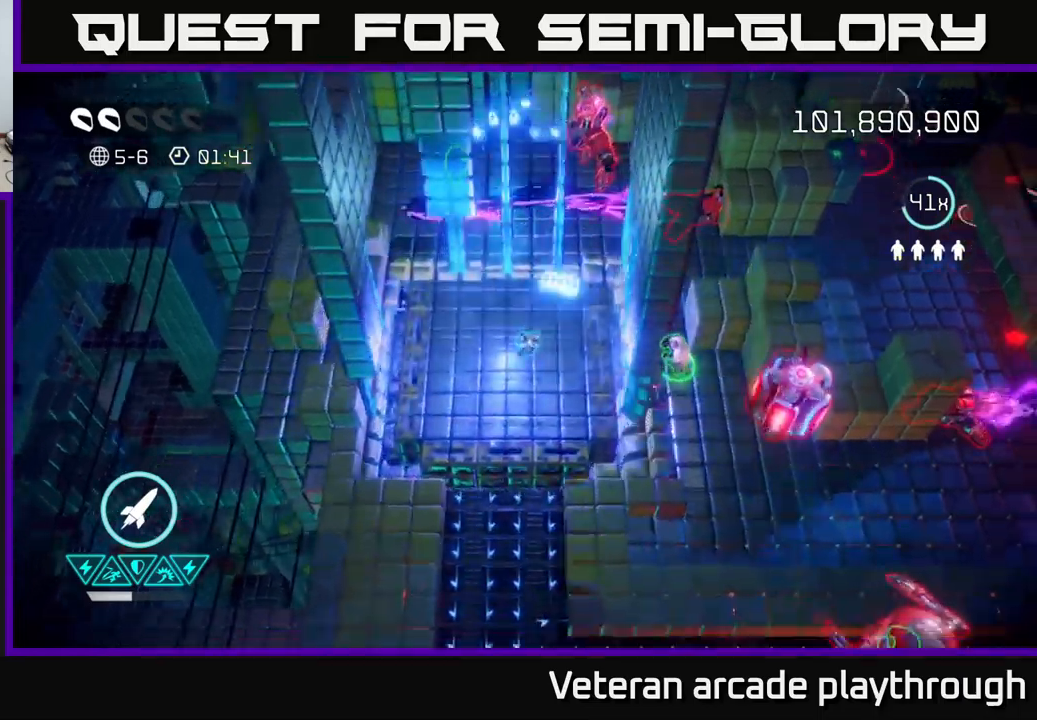
{"buttons": [], "left_stick": "down", "right_stick": "up", "events": [[217, "left_stick", "up"], [400, "R2", "down"], [467, "left_stick", "down"], [500, "R2", "up"]]}
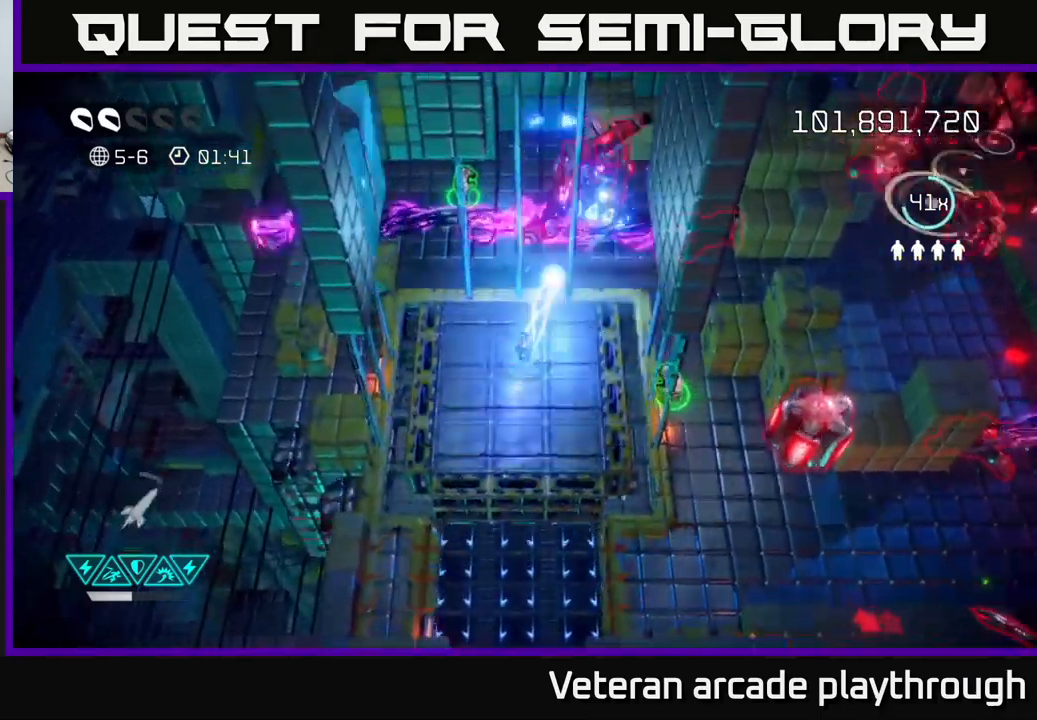
{"buttons": [], "left_stick": "up", "right_stick": "up", "events": [[267, "left_stick", "down-right"], [483, "left_stick", "up"]]}
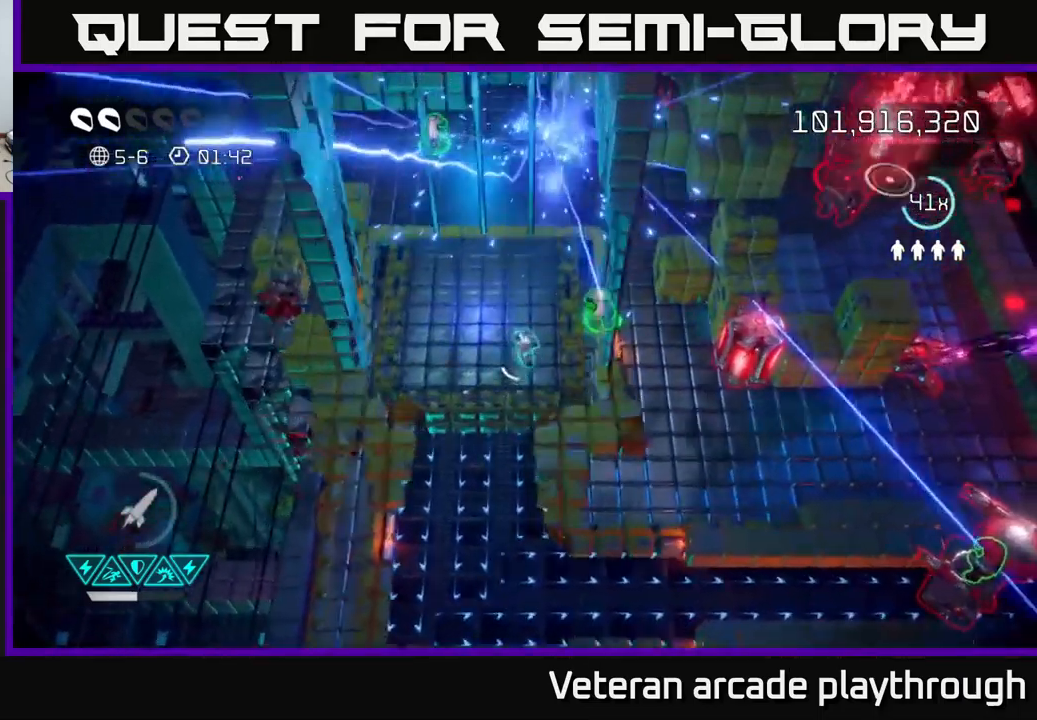
{"buttons": [], "left_stick": "up-left", "right_stick": "up-right", "events": [[333, "right_stick", "up-right"], [417, "left_stick", "up-left"]]}
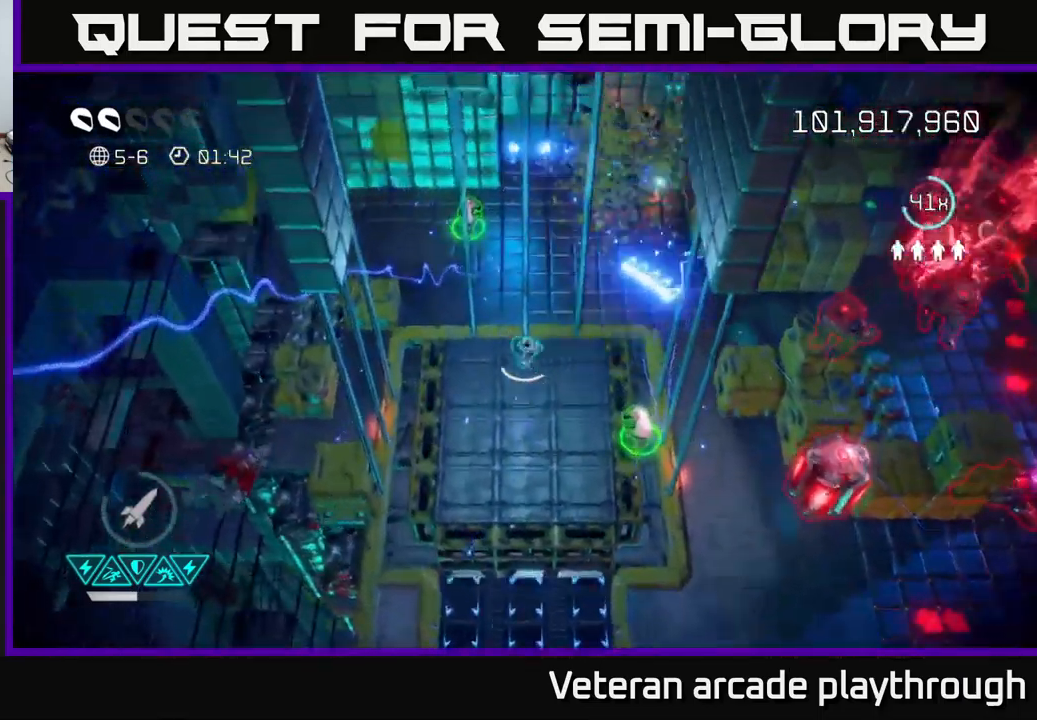
{"buttons": [], "left_stick": "down-right", "right_stick": "down-right", "events": [[67, "L2", "down"], [67, "right_stick", "right"], [100, "left_stick", "up"], [183, "L2", "up"], [317, "right_stick", "down-right"], [417, "left_stick", "right"], [467, "left_stick", "down-right"]]}
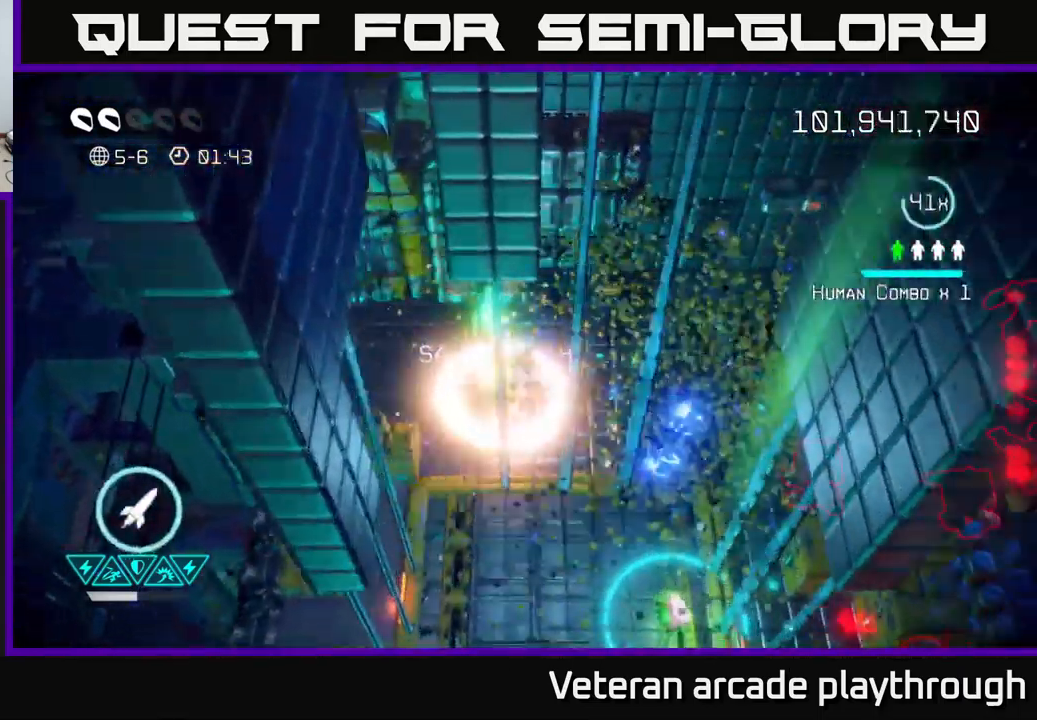
{"buttons": [], "left_stick": "down", "right_stick": "down-right", "events": [[117, "left_stick", "down"]]}
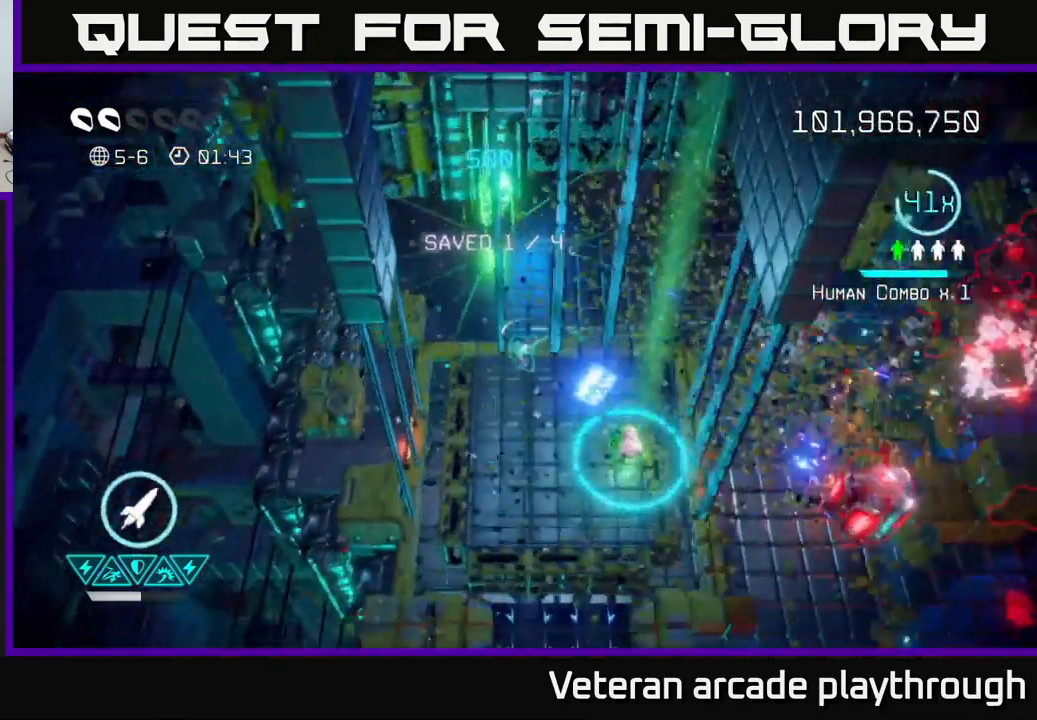
{"buttons": [], "left_stick": "down", "right_stick": "right", "events": [[117, "right_stick", "right"]]}
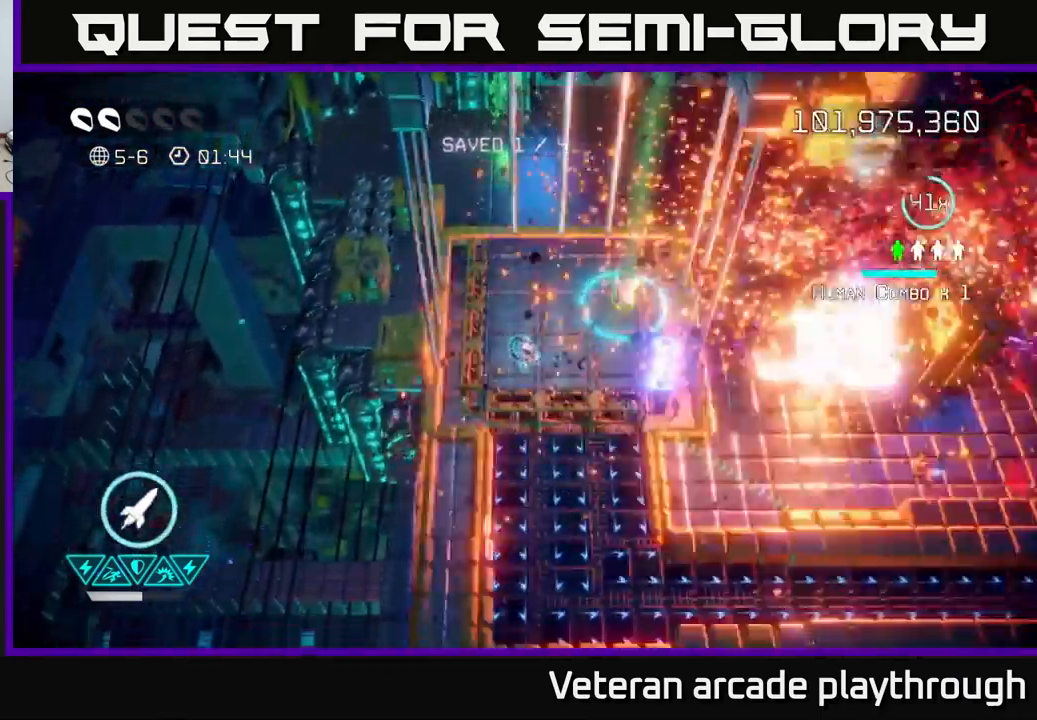
{"buttons": ["R2"], "left_stick": "right", "right_stick": "up-right", "events": [[33, "left_stick", "down-right"], [350, "left_stick", "down-left"], [400, "right_stick", "up-right"], [433, "left_stick", "down-right"], [467, "R2", "down"], [500, "left_stick", "right"]]}
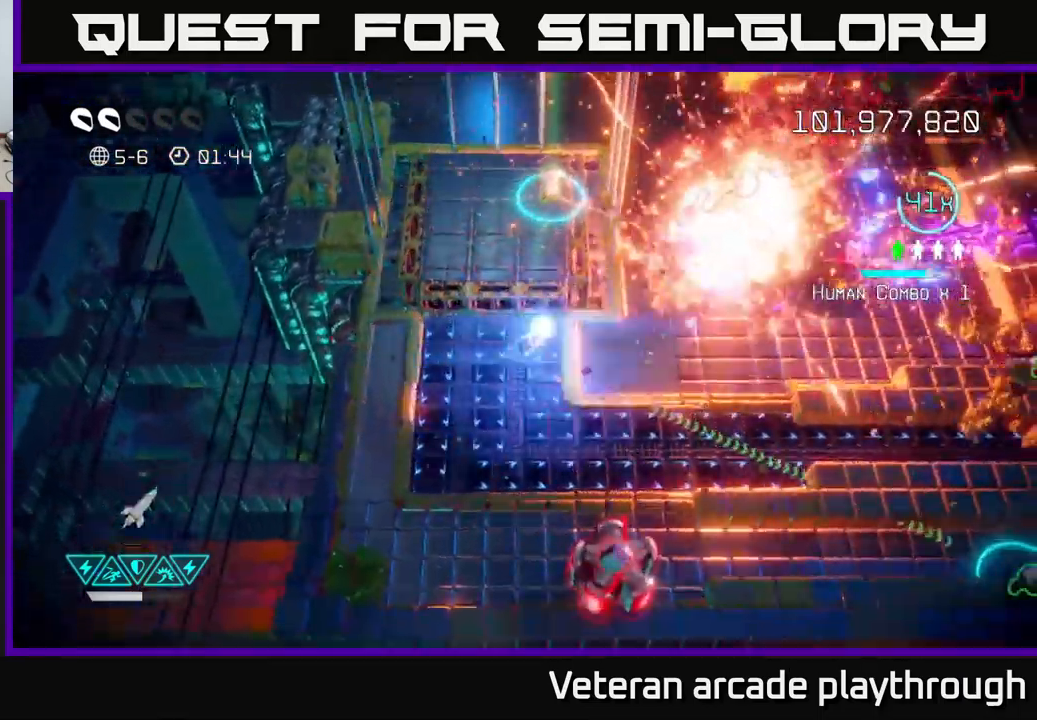
{"buttons": [], "left_stick": "right", "right_stick": "up-right", "events": [[83, "R2", "up"]]}
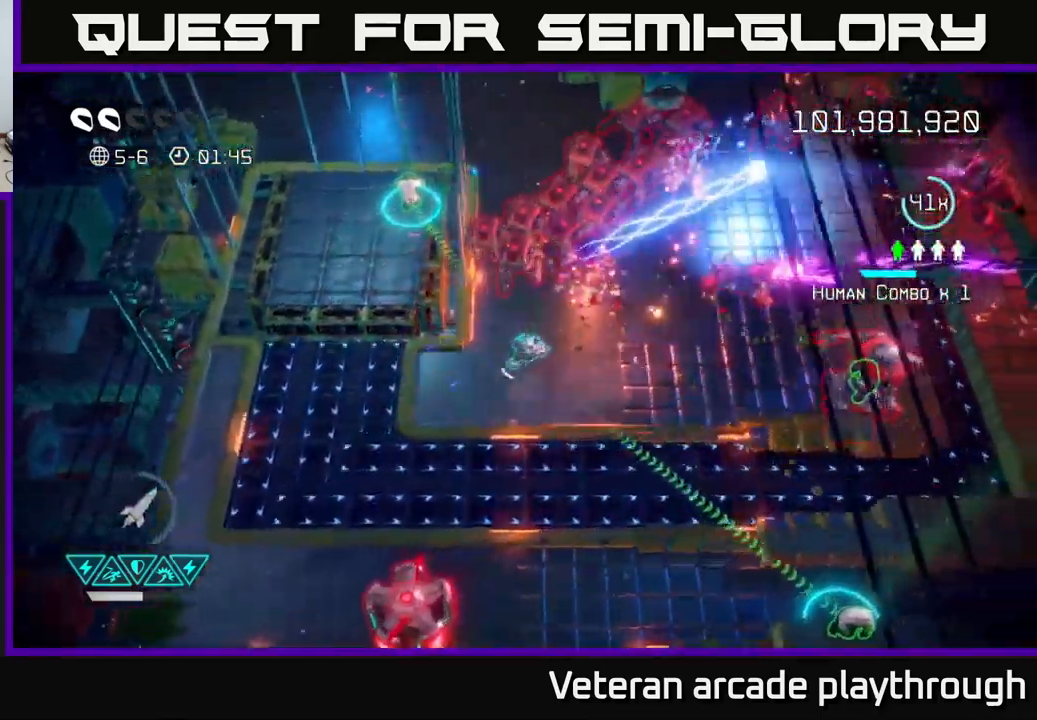
{"buttons": [], "left_stick": "down-left", "right_stick": "up", "events": [[83, "left_stick", "up-right"], [100, "right_stick", "up"], [233, "left_stick", "down"], [483, "left_stick", "down-left"]]}